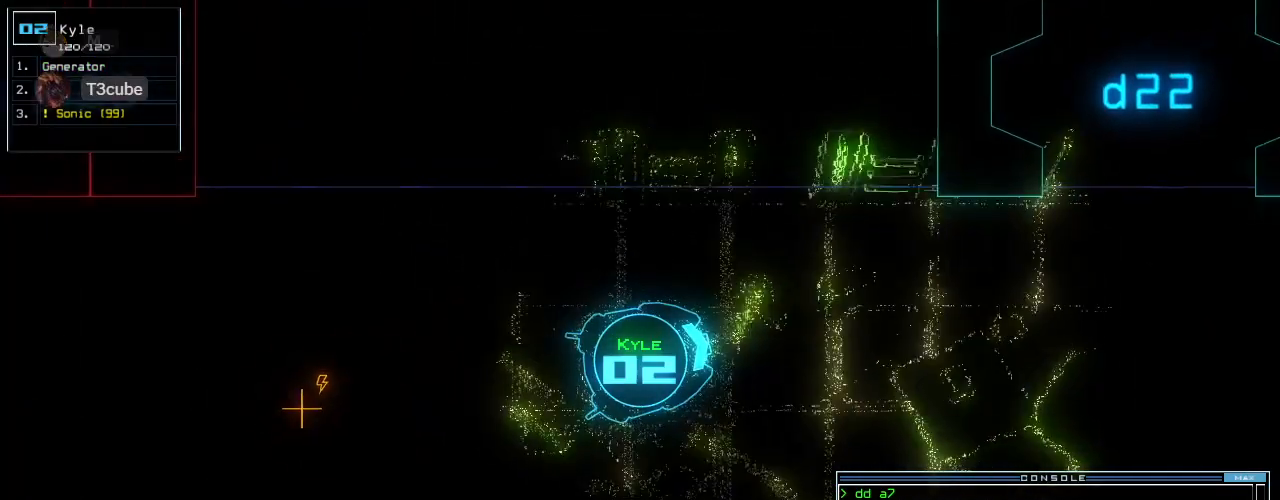
Gameplay with keyboard; each line is a JSON object with the keys held at the frame after it. "events" lists presses ("down") and releases ("up") of ".", "0", "1", "2", "3", "4", "5", "6", "7", "8", "9", "a", "b", "backspace", "c", "caps_lock", "comma", "ctrl_l", "ctrl_r", "d", "down", "e", "equals", "escape", "f", "g", "h", "i", "j", "k", "l", "left", "m", "minus", "n", "o", "p", "q", "quote", "r", "return", "right", "s", "semicolon", "shift_l", "shift_r", "space", "t", "tab", "tilde", "u", "up", "v", "w", "x", "y" and "z" between this image and that frame as [ms after this image, input, new state], when the widget could be followed in between. No other keys are recorded. Mouse input is not recorded. Not read: f10.
{"keys": ["up"], "events": [[220, "right", "down"], [240, "right", "up"]]}
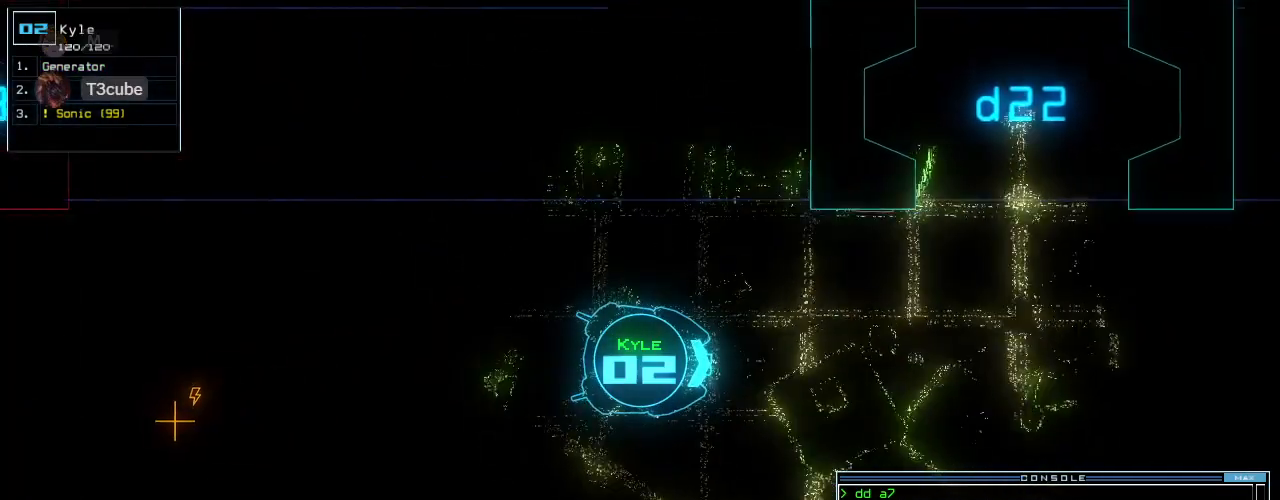
{"keys": ["up"], "events": [[180, "left", "down"], [240, "left", "up"]]}
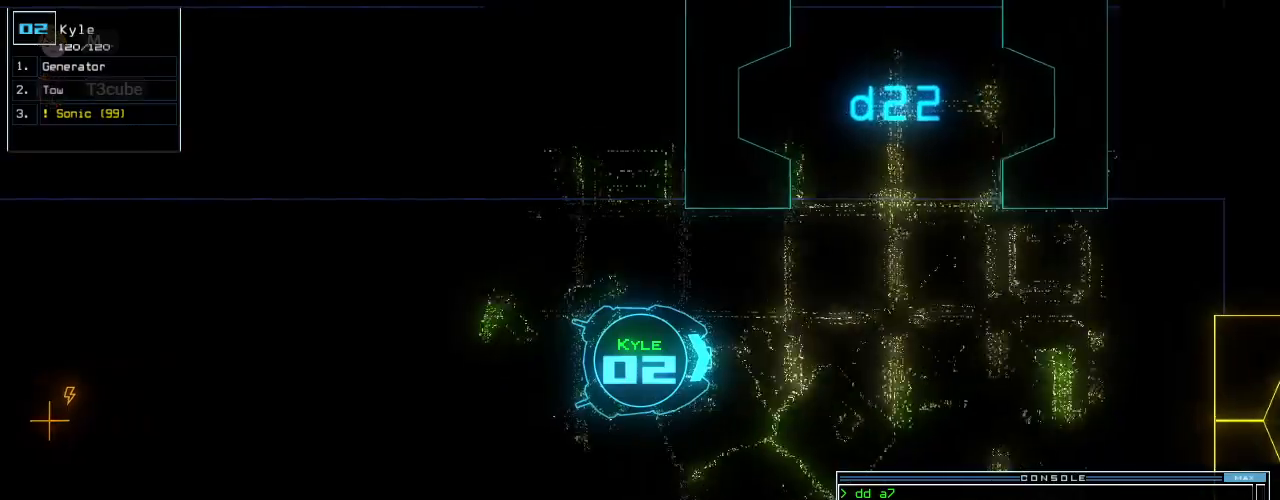
{"keys": ["up"], "events": [[220, "left", "down"], [280, "left", "up"], [380, "left", "down"], [460, "left", "up"]]}
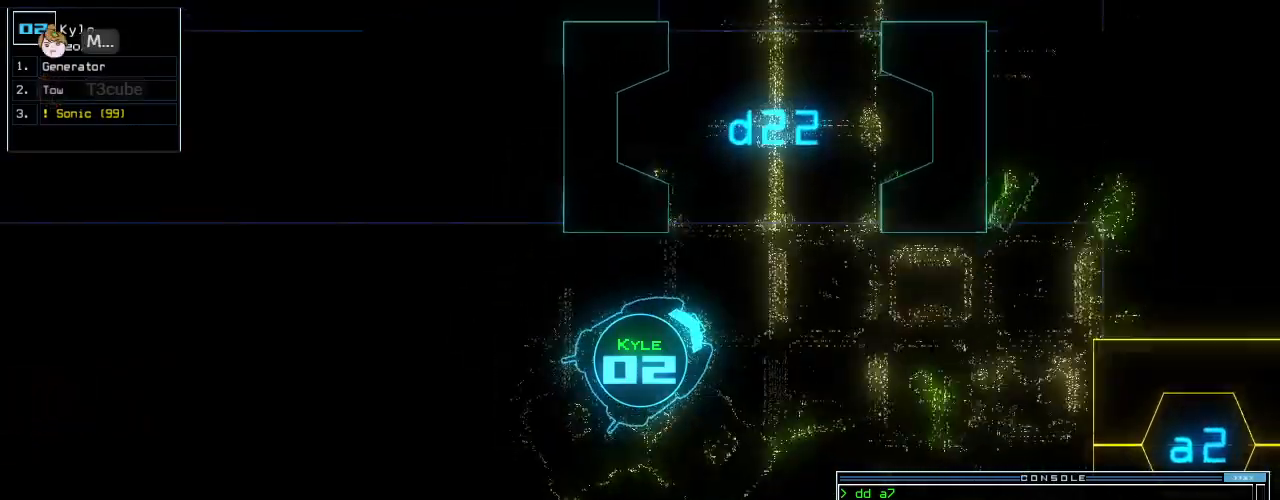
{"keys": ["left", "up"], "events": [[40, "left", "down"], [120, "left", "up"], [420, "left", "down"]]}
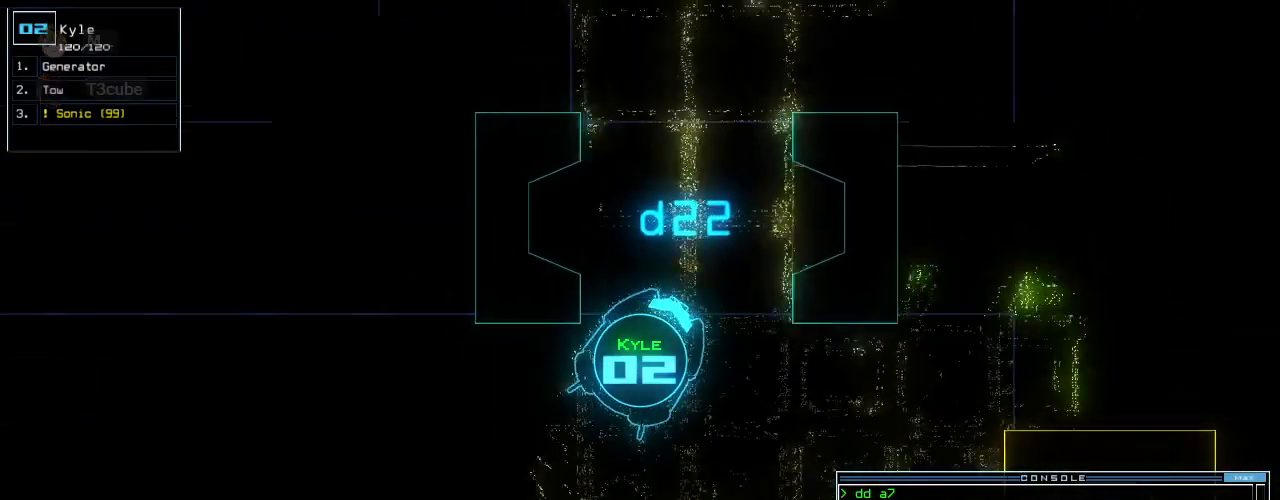
{"keys": ["up"], "events": [[20, "left", "up"], [60, "left", "down"], [200, "left", "up"]]}
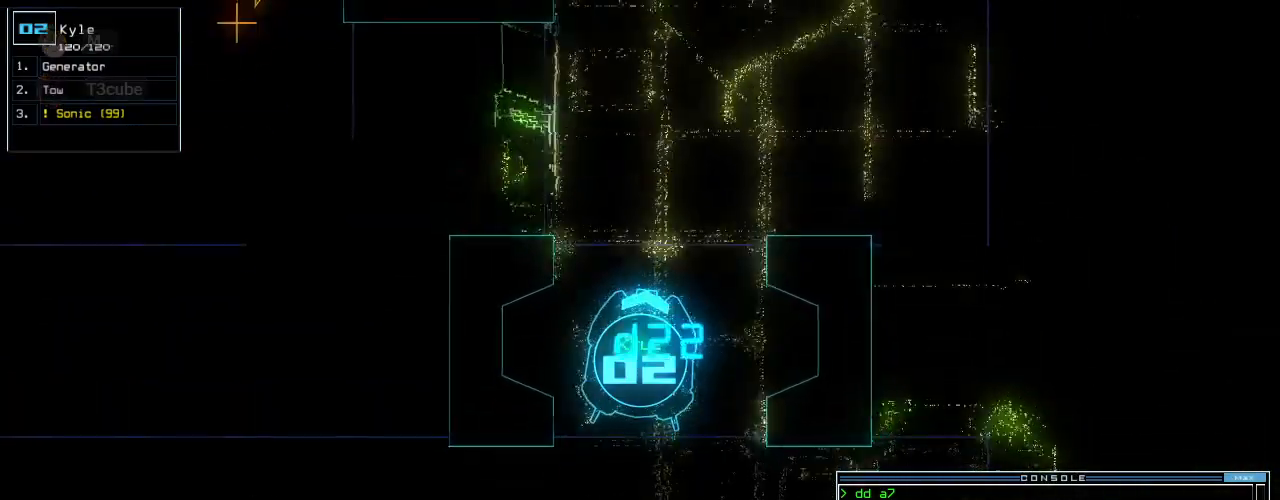
{"keys": ["left", "up"], "events": [[340, "left", "down"], [360, "left", "up"], [500, "left", "down"]]}
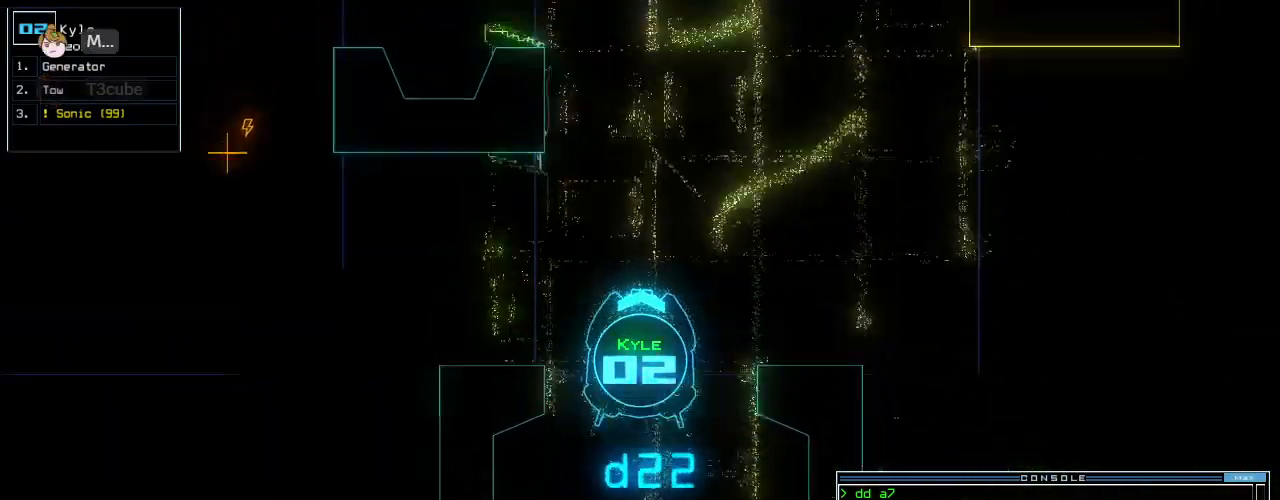
{"keys": ["up"], "events": [[40, "left", "up"], [360, "right", "down"], [440, "right", "up"]]}
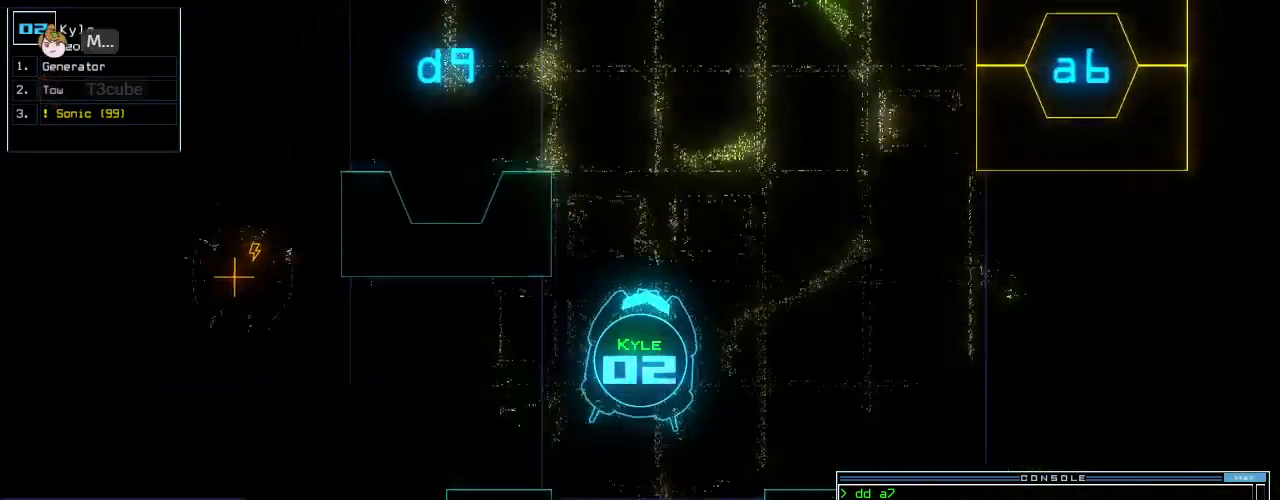
{"keys": ["up"], "events": [[260, "left", "down"], [340, "left", "up"]]}
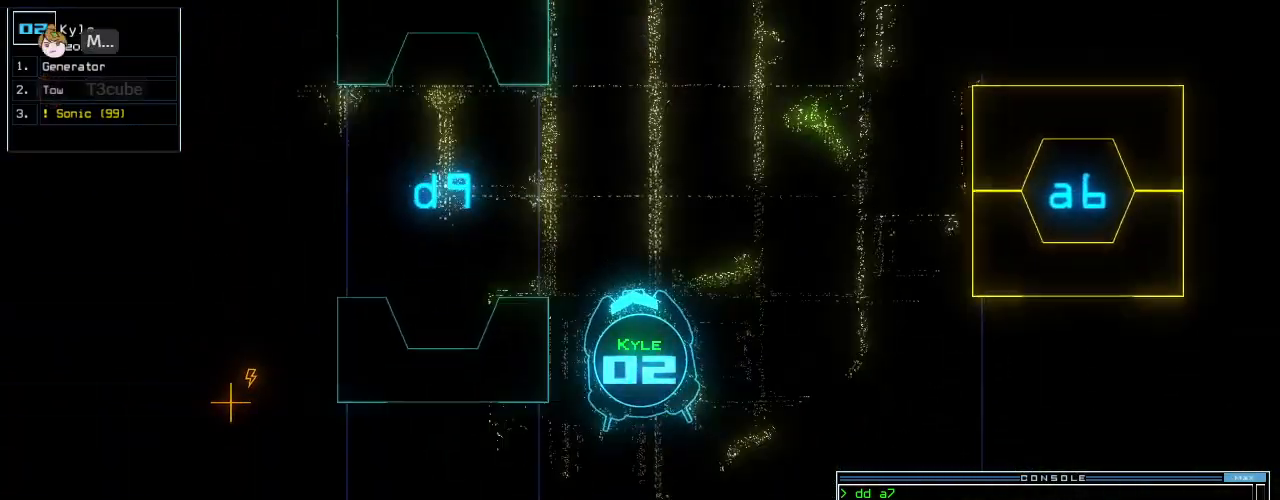
{"keys": ["up"], "events": [[160, "left", "down"], [420, "left", "up"]]}
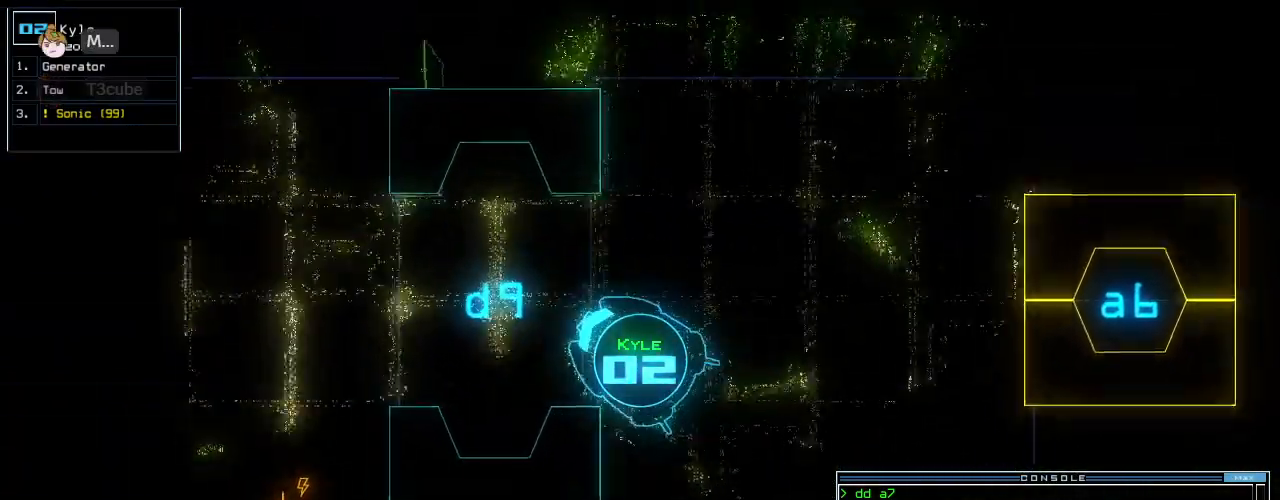
{"keys": ["up"], "events": [[100, "left", "down"], [120, "left", "up"], [220, "left", "down"], [320, "left", "up"], [380, "left", "down"], [460, "left", "up"]]}
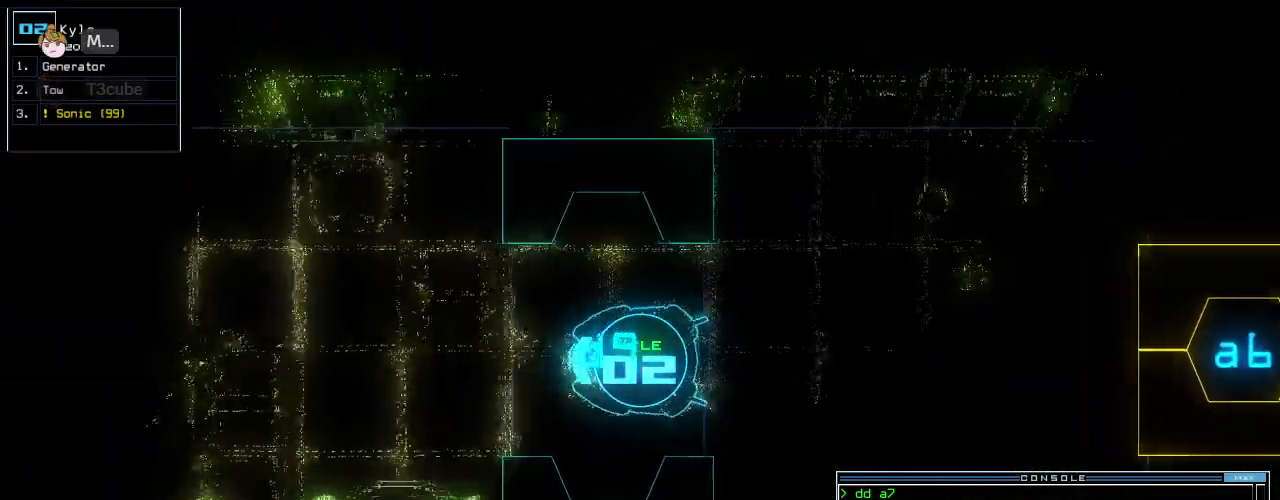
{"keys": ["up"], "events": [[220, "g", "down"], [300, "e", "down"], [320, "g", "up"], [400, "e", "up"]]}
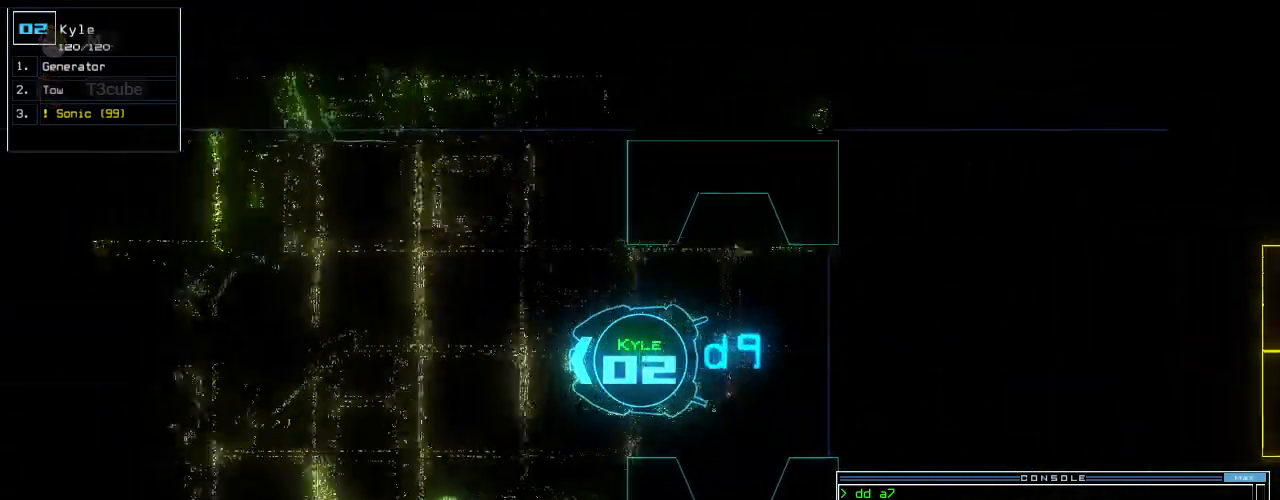
{"keys": ["left", "up"], "events": [[20, "left", "down"], [80, "left", "up"], [140, "left", "down"]]}
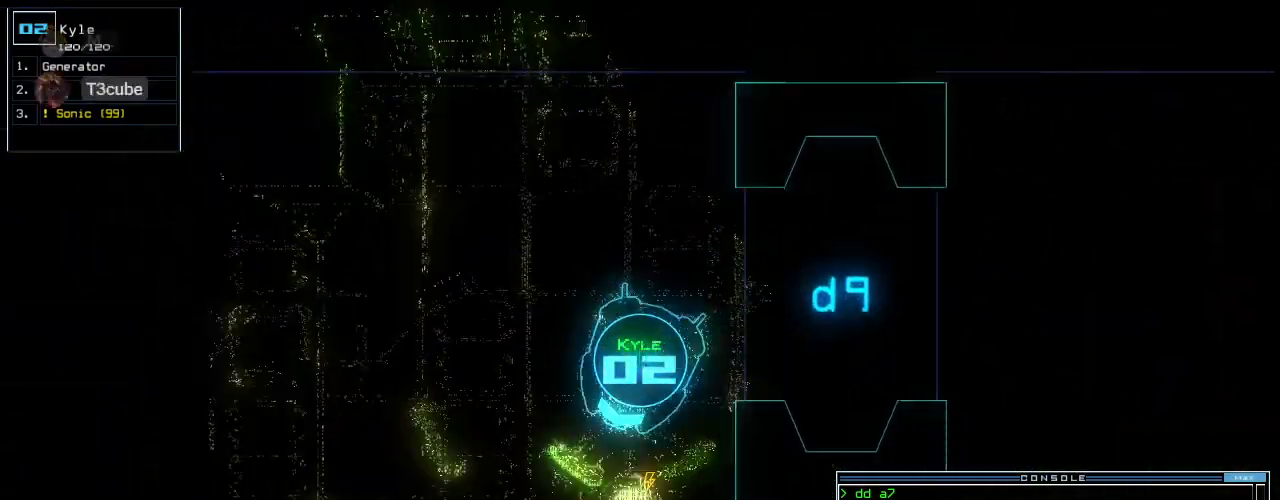
{"keys": ["up"], "events": [[80, "left", "up"], [120, "return", "down"], [120, "up", "up"], [220, "return", "up"], [220, "space", "down"], [340, "space", "up"], [420, "up", "down"]]}
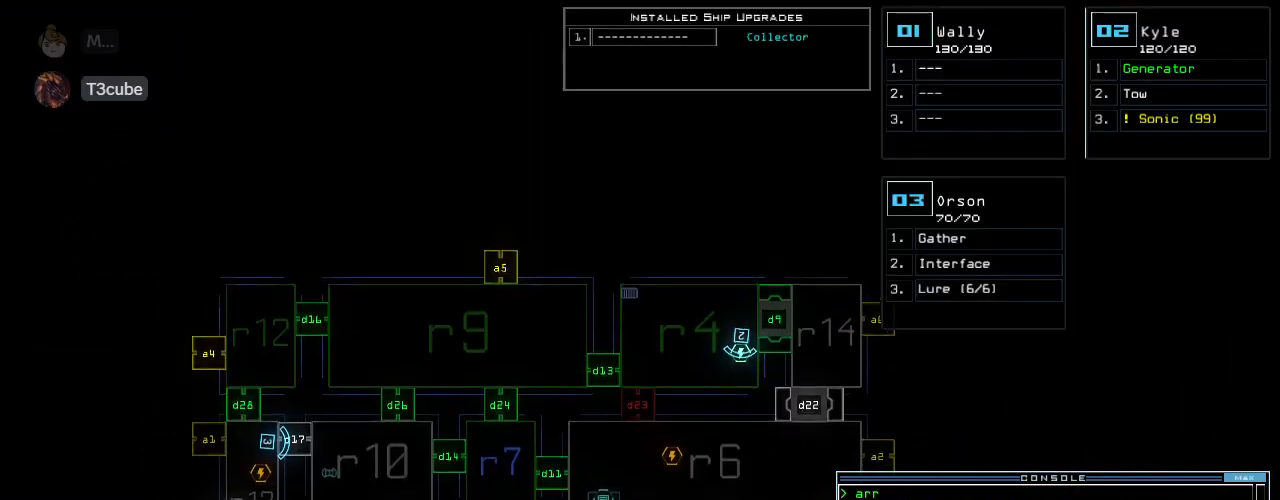
{"keys": [], "events": [[80, "up", "up"], [200, "left", "down"], [340, "left", "up"]]}
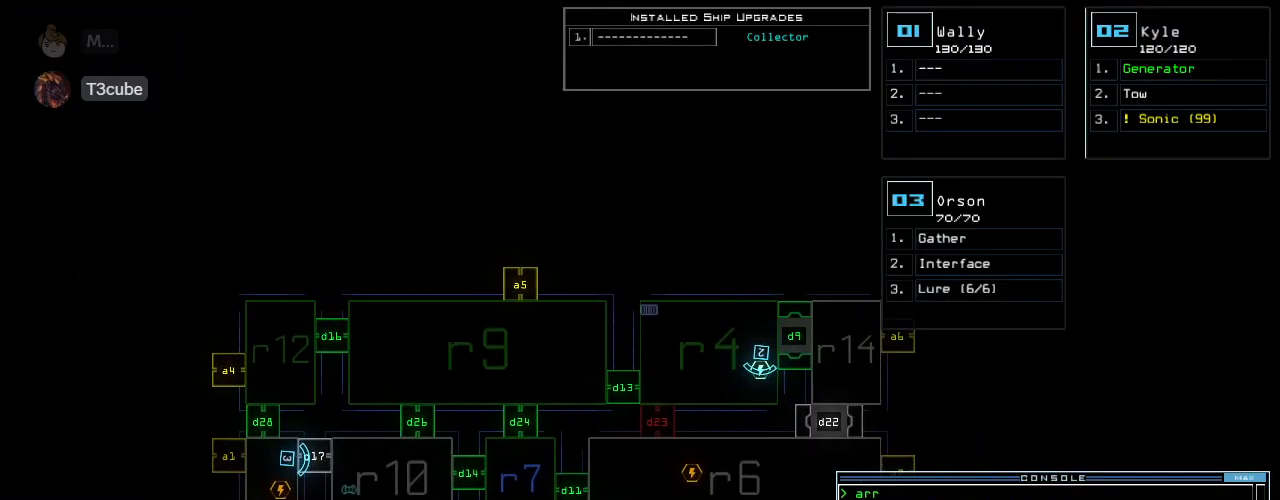
{"keys": [], "events": []}
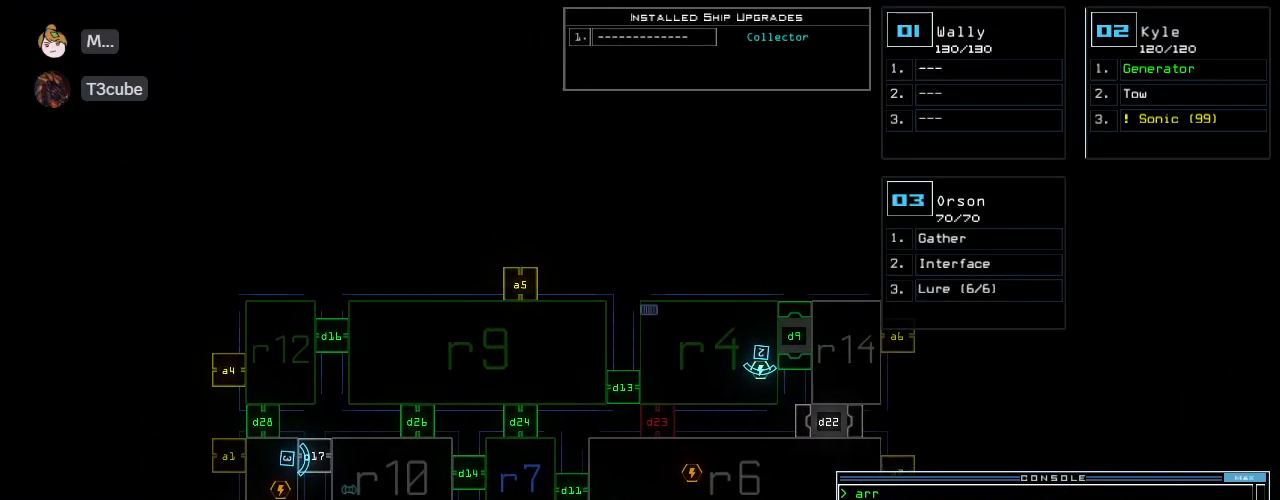
{"keys": ["6"], "events": [[140, "d", "down"], [220, "d", "up"], [420, "1", "down"], [460, "6", "down"], [500, "1", "up"]]}
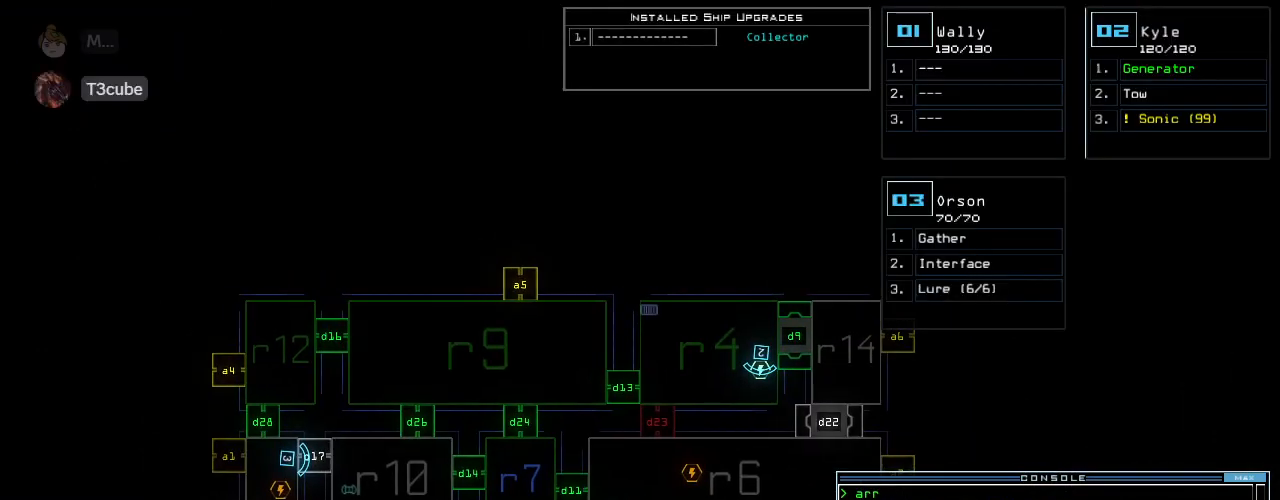
{"keys": [], "events": [[40, "6", "up"]]}
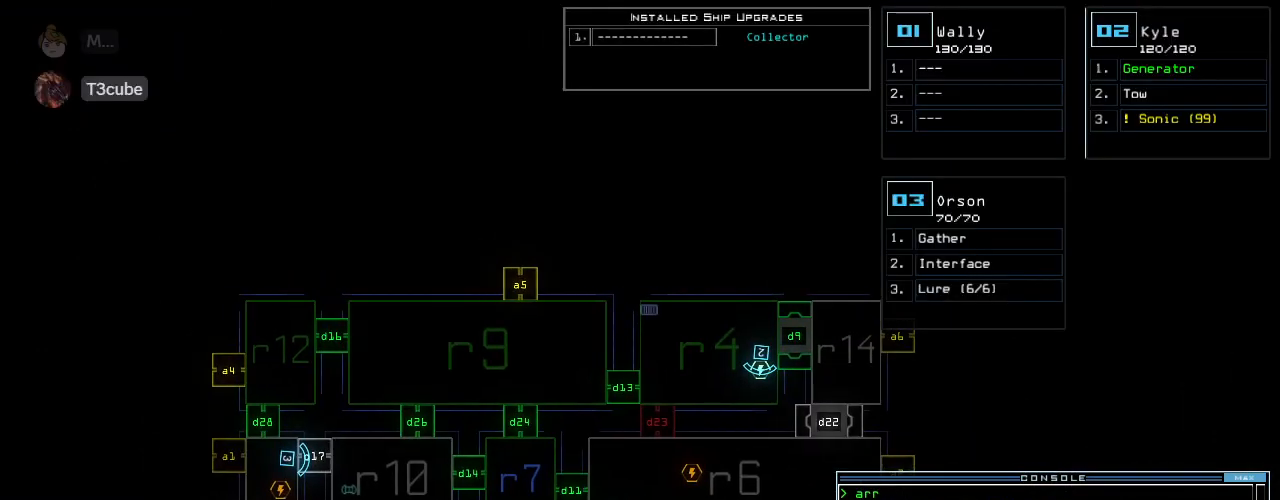
{"keys": [], "events": []}
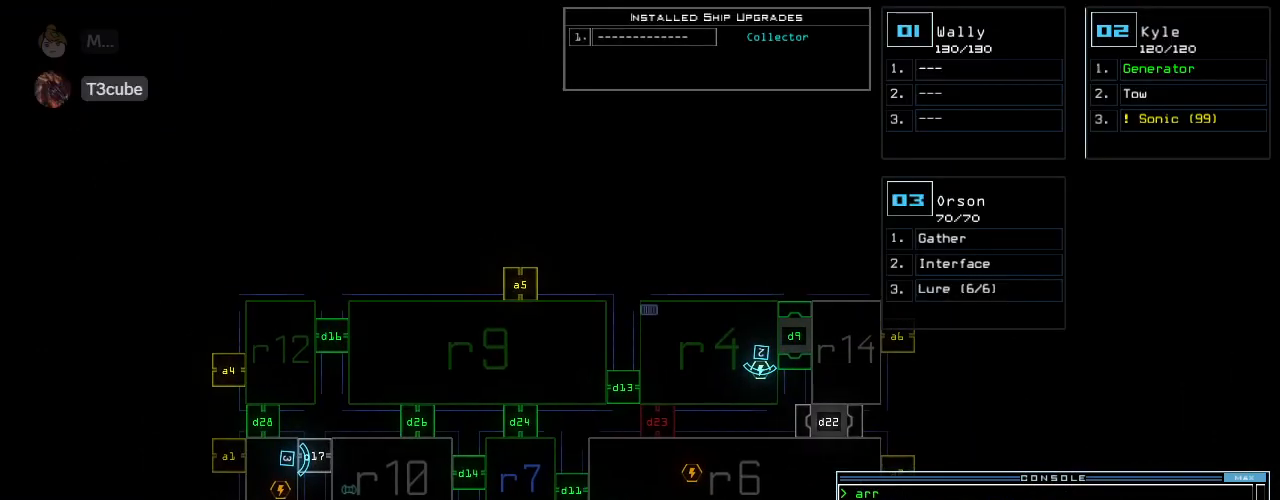
{"keys": [], "events": [[40, "escape", "down"], [120, "escape", "up"]]}
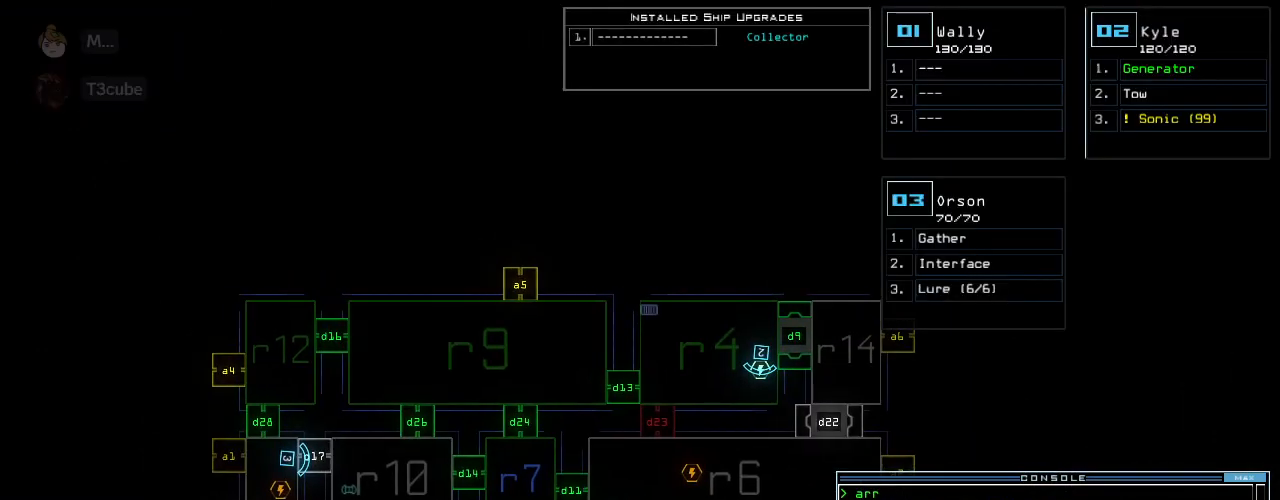
{"keys": ["space"], "events": [[40, "a", "down"], [140, "a", "up"], [300, "4", "down"], [400, "4", "up"], [420, "space", "down"]]}
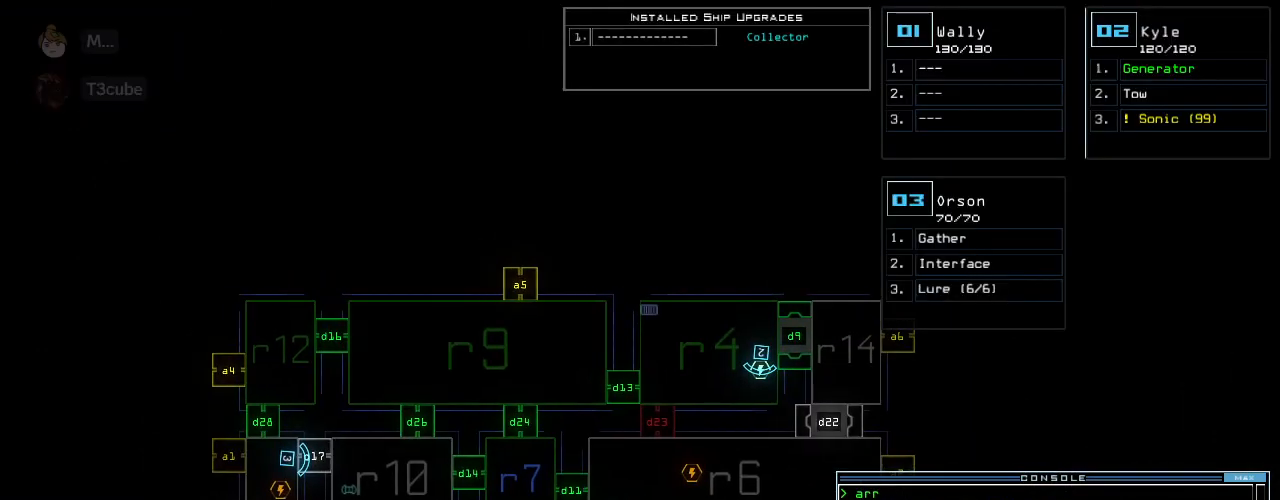
{"keys": [], "events": [[20, "a", "down"], [20, "space", "up"], [100, "a", "up"], [140, "4", "down"], [220, "4", "up"]]}
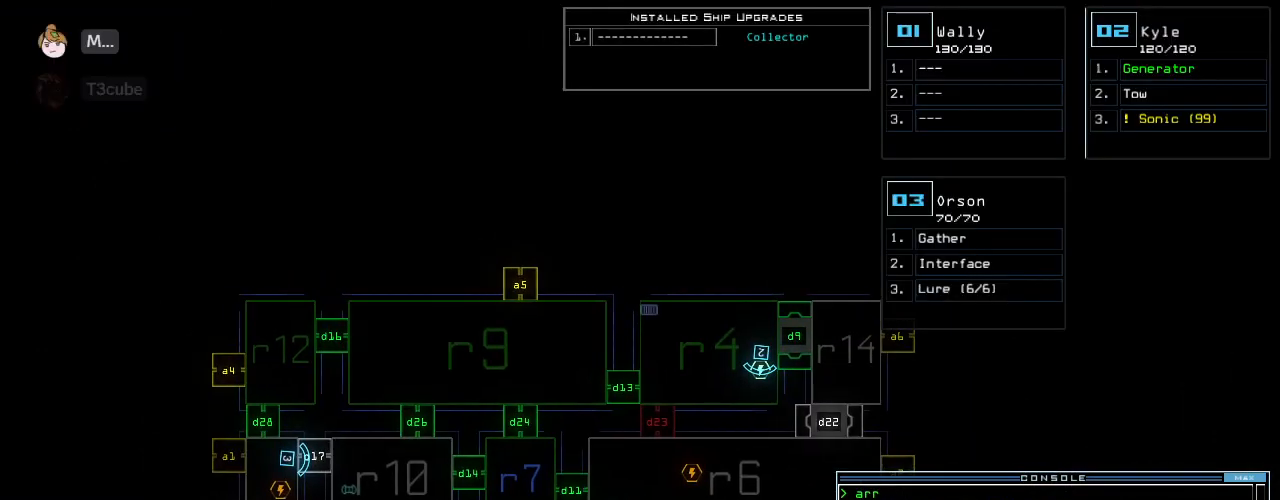
{"keys": [], "events": [[140, "space", "down"], [220, "space", "up"]]}
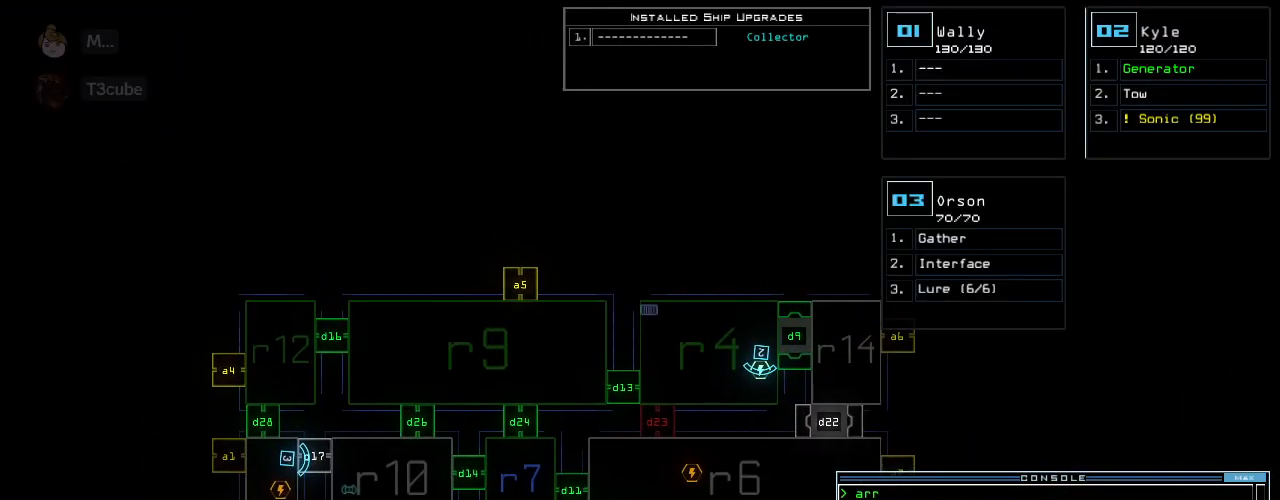
{"keys": [], "events": [[180, "a", "down"], [300, "a", "up"]]}
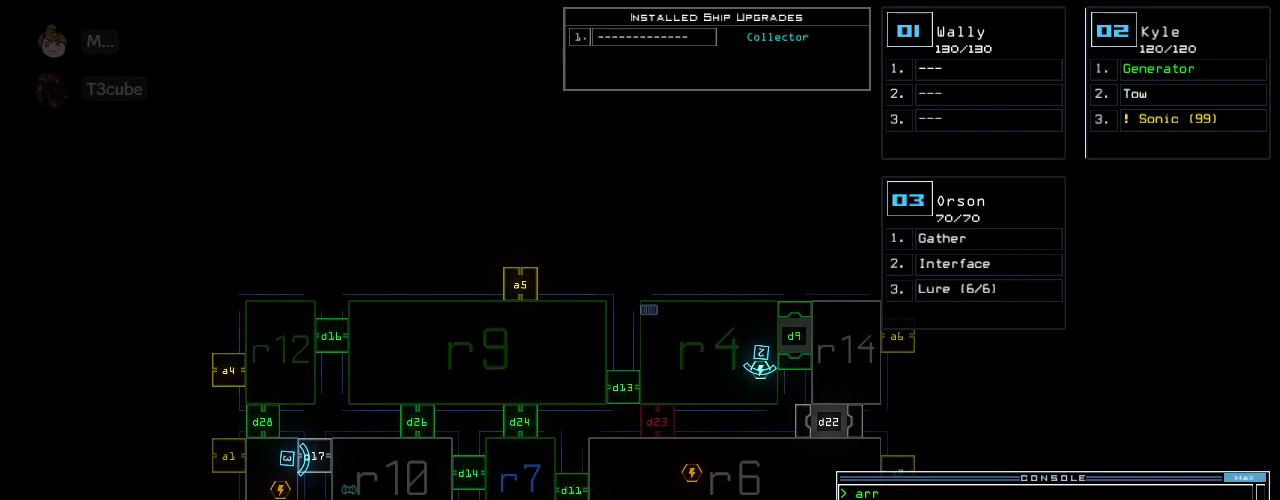
{"keys": [], "events": [[20, "5", "down"], [80, "space", "down"], [100, "5", "up"], [140, "space", "up"], [180, "a", "down"], [280, "a", "up"], [300, "5", "down"], [360, "5", "up"]]}
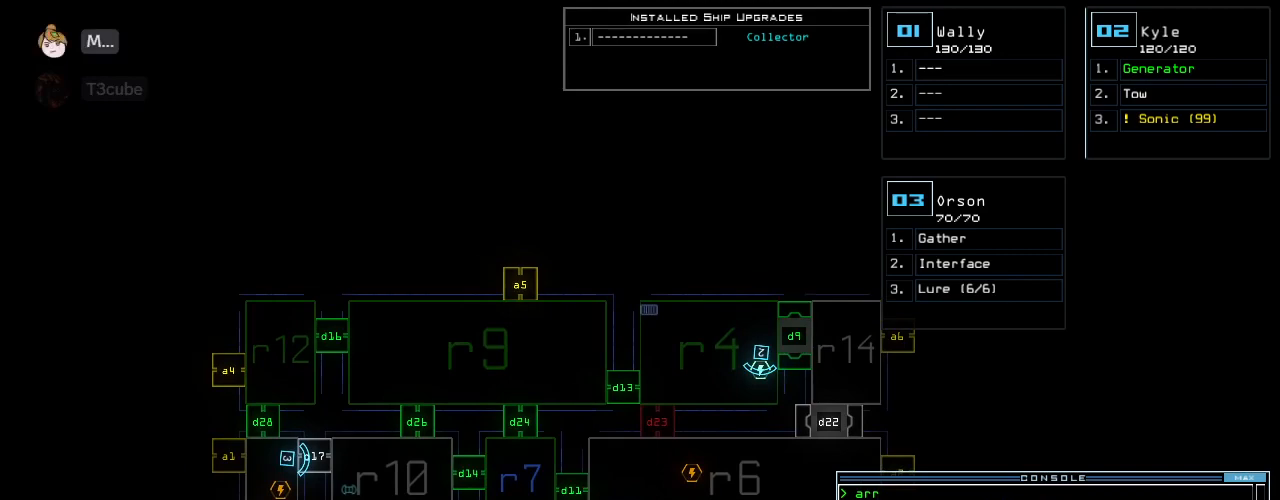
{"keys": [], "events": []}